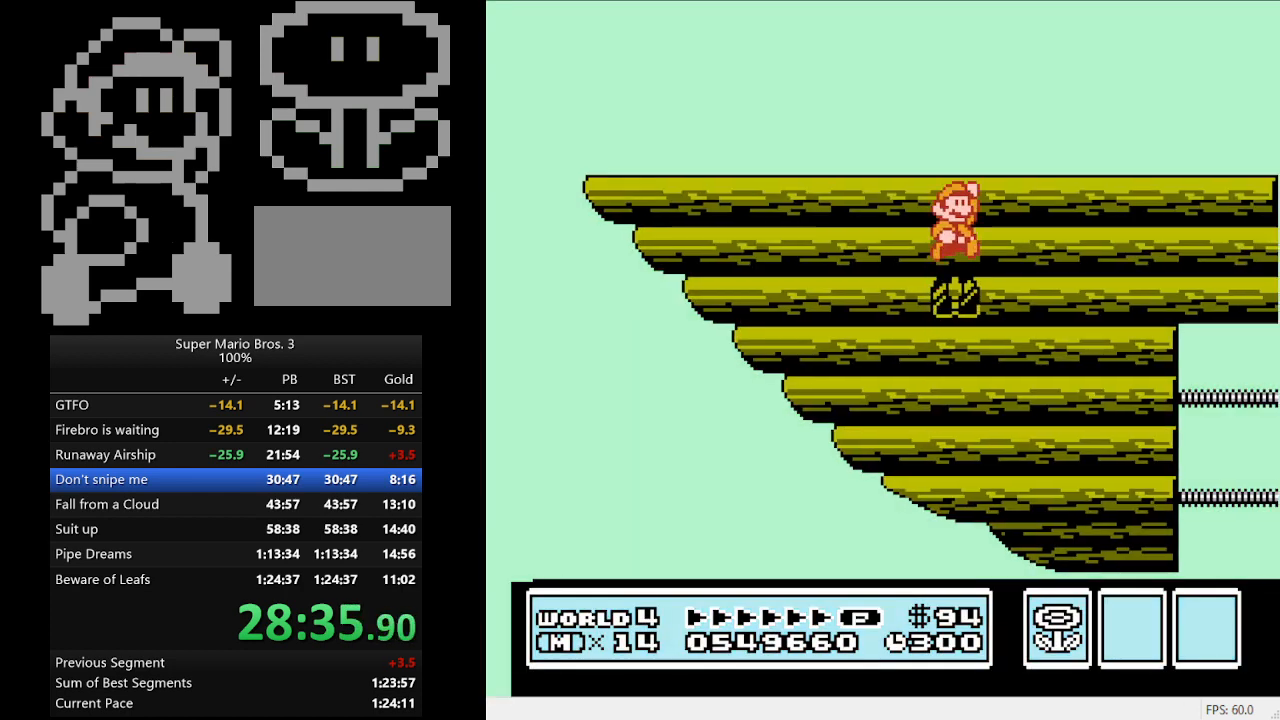
Gameplay with a controller (Nintendo layout); each line is a JSON object with the inputs held at the frame after it. "events" lists button and stick changes between this image and that frame as [ms after this image, input, new state], when the widget could be followed in between. Not read: L3 R3.
{"buttons": ["DPAD_RIGHT"], "events": [[267, "DPAD_RIGHT", "down"]]}
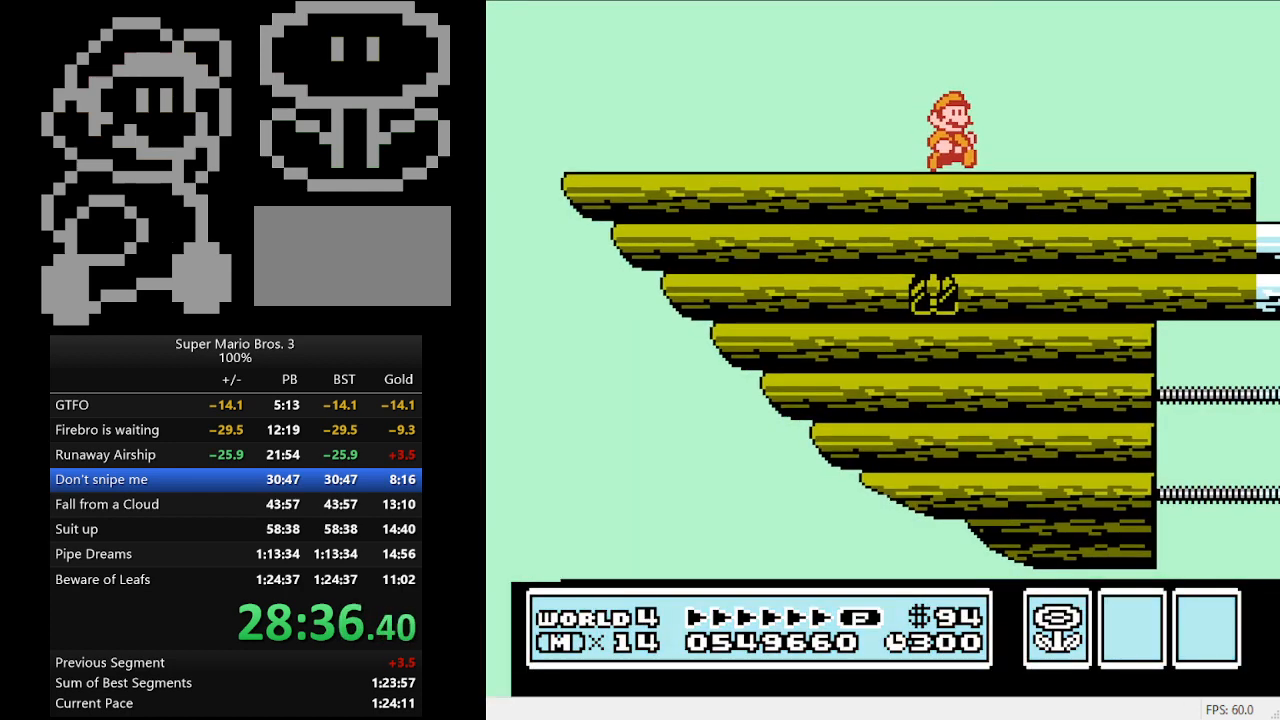
{"buttons": [], "events": [[400, "DPAD_RIGHT", "up"]]}
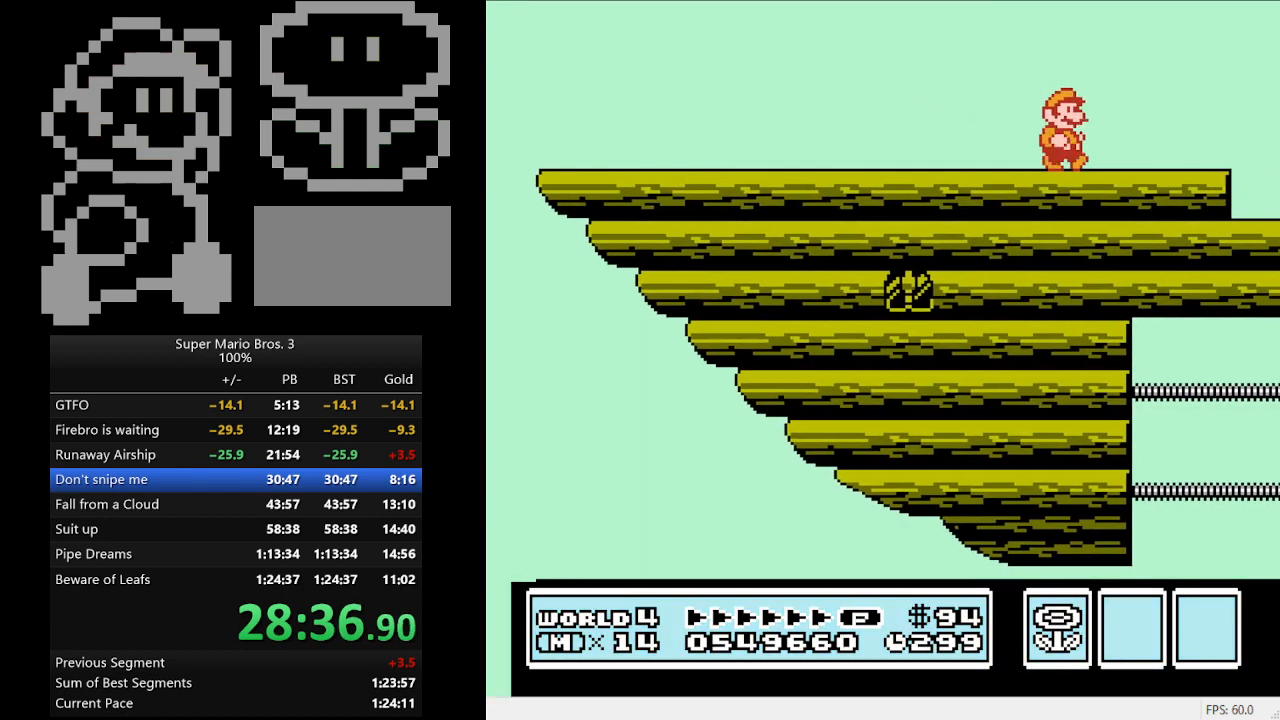
{"buttons": [], "events": [[67, "DPAD_LEFT", "down"], [167, "DPAD_LEFT", "up"]]}
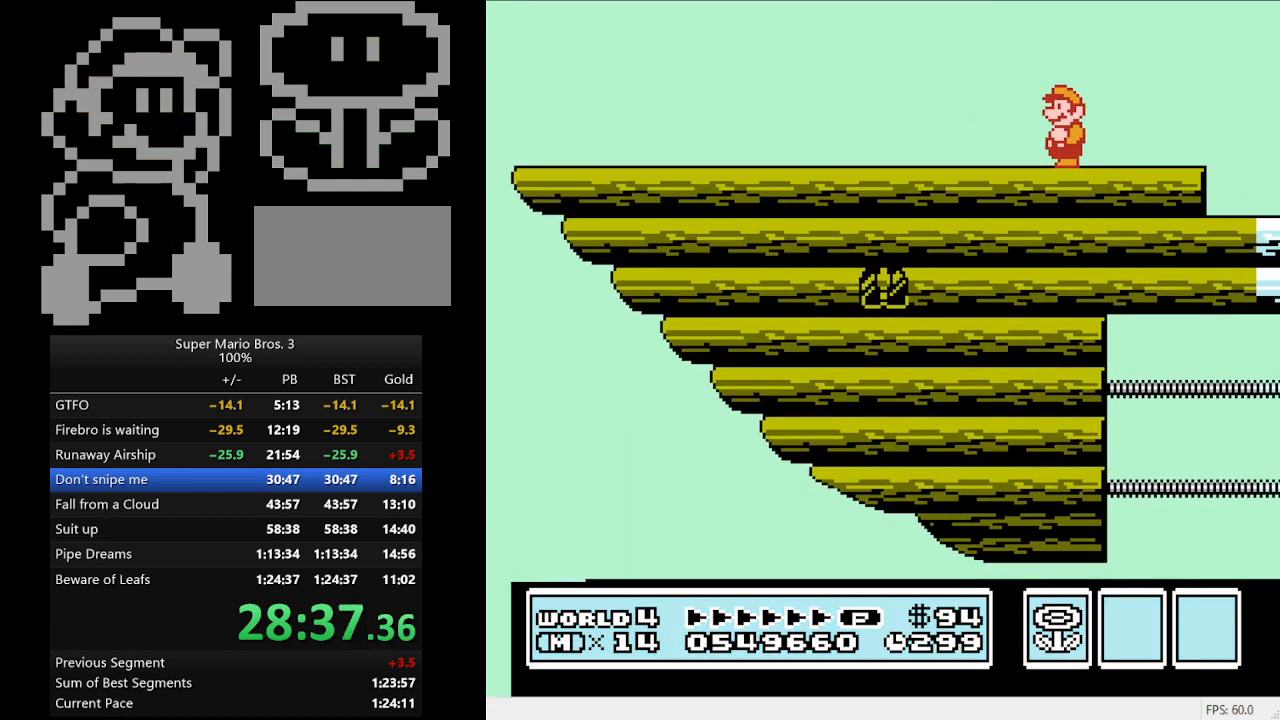
{"buttons": [], "events": []}
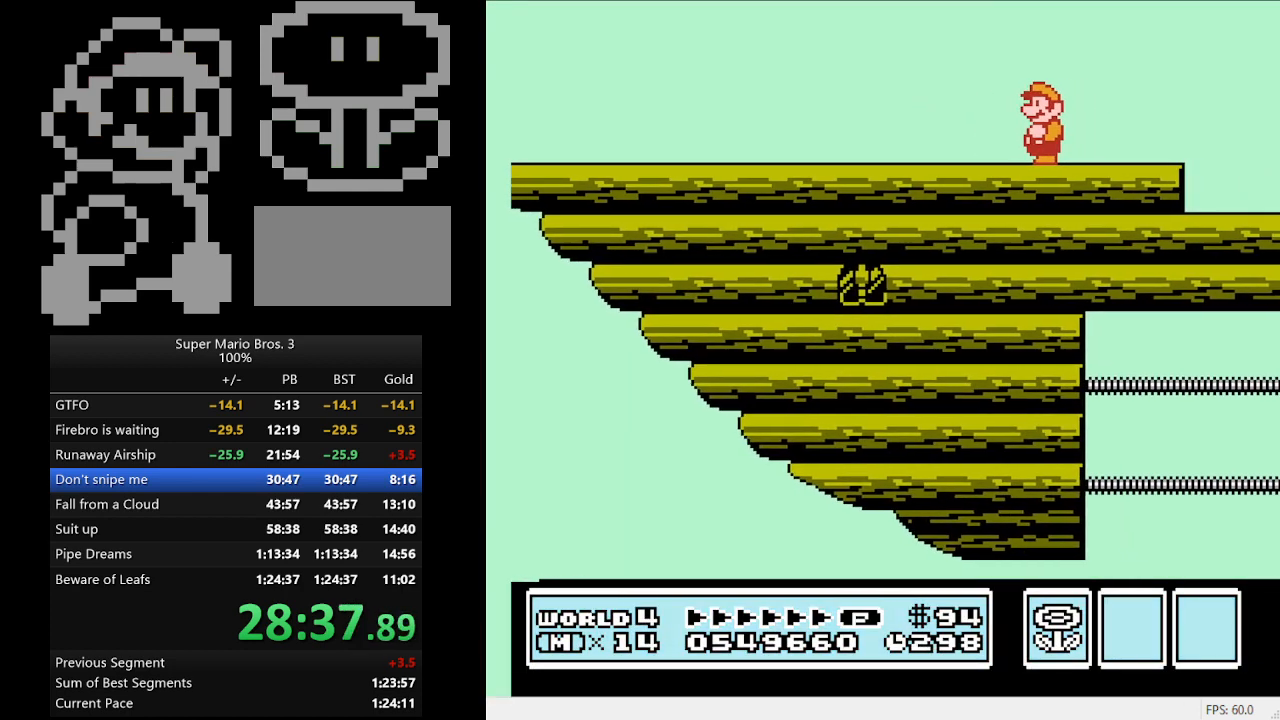
{"buttons": [], "events": []}
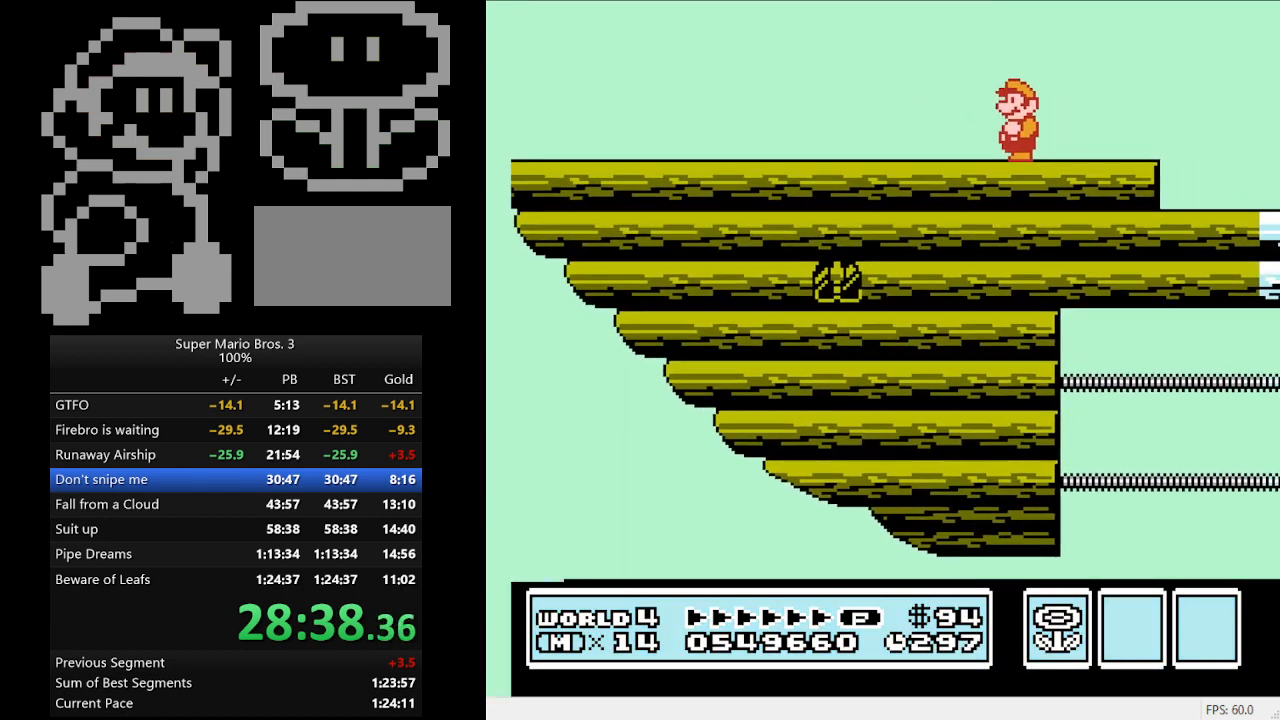
{"buttons": [], "events": []}
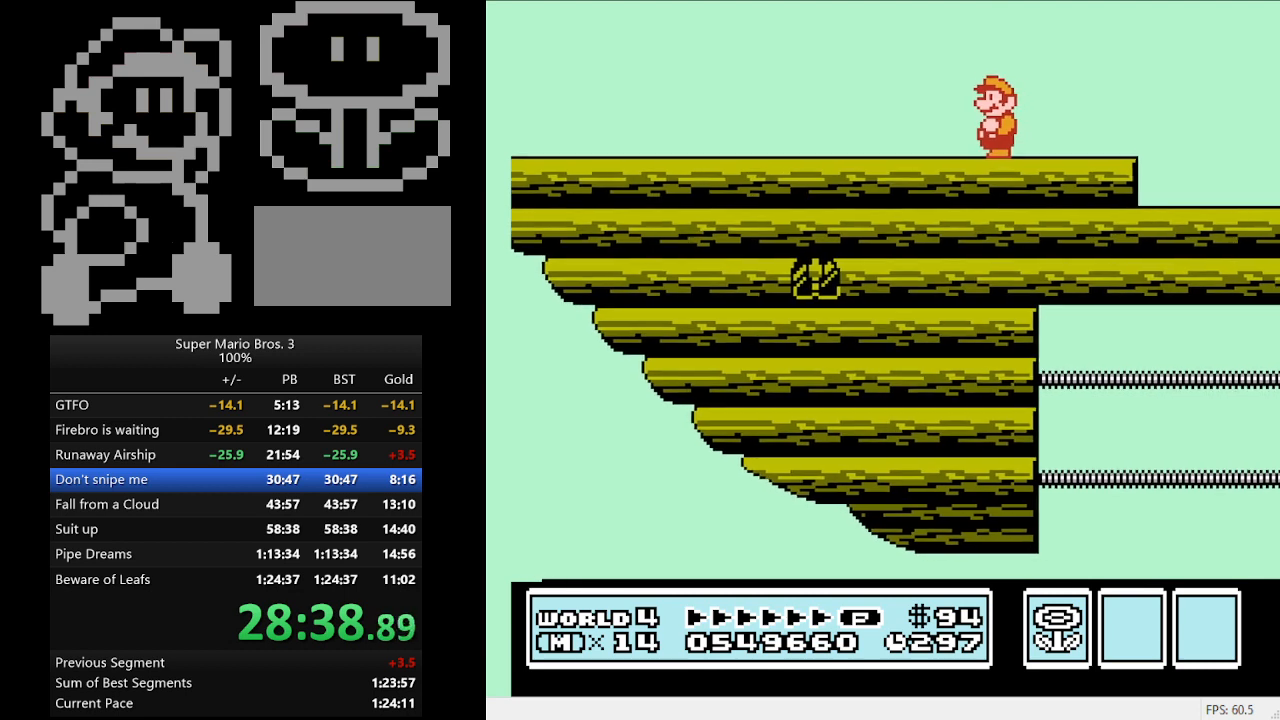
{"buttons": [], "events": []}
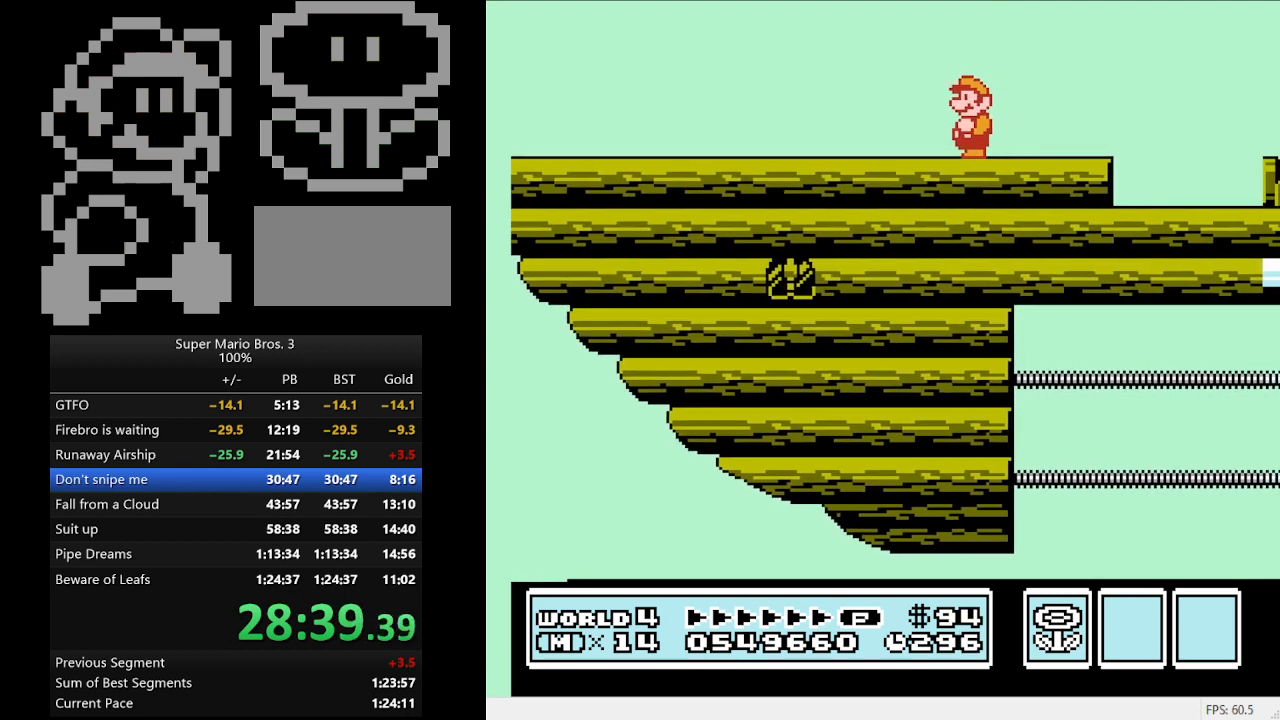
{"buttons": [], "events": []}
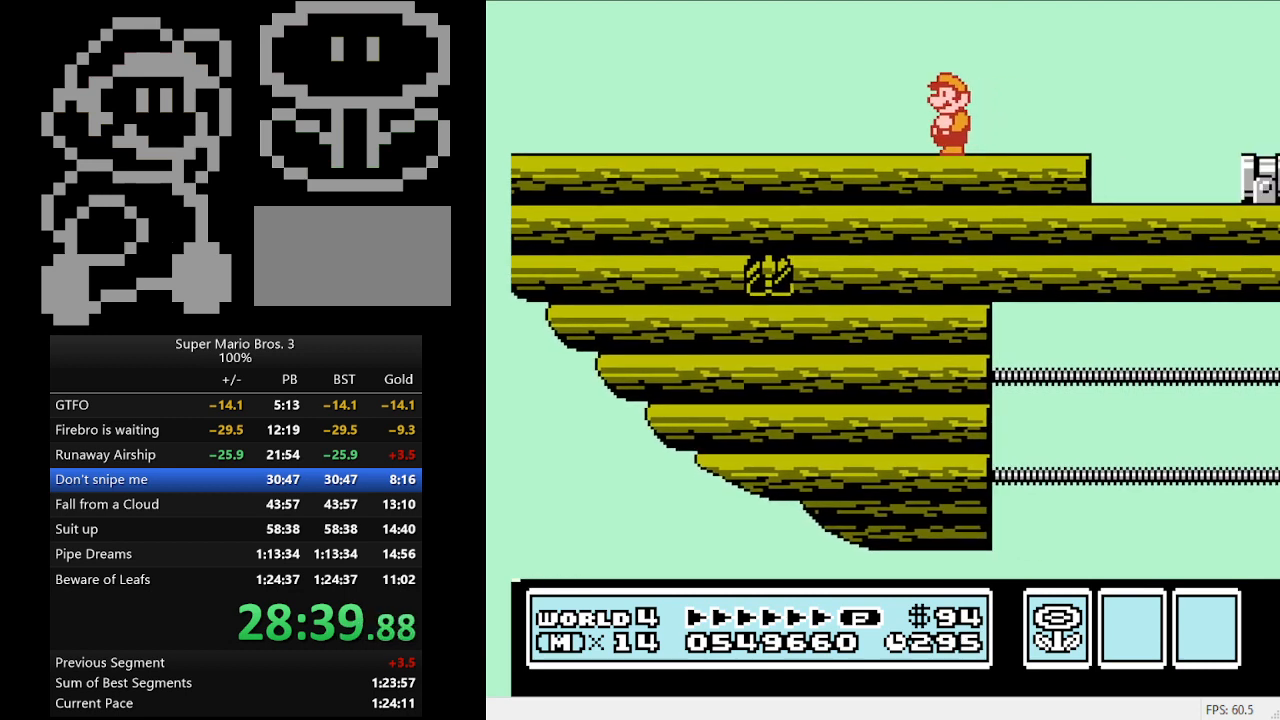
{"buttons": ["DPAD_RIGHT"], "events": [[133, "DPAD_RIGHT", "down"]]}
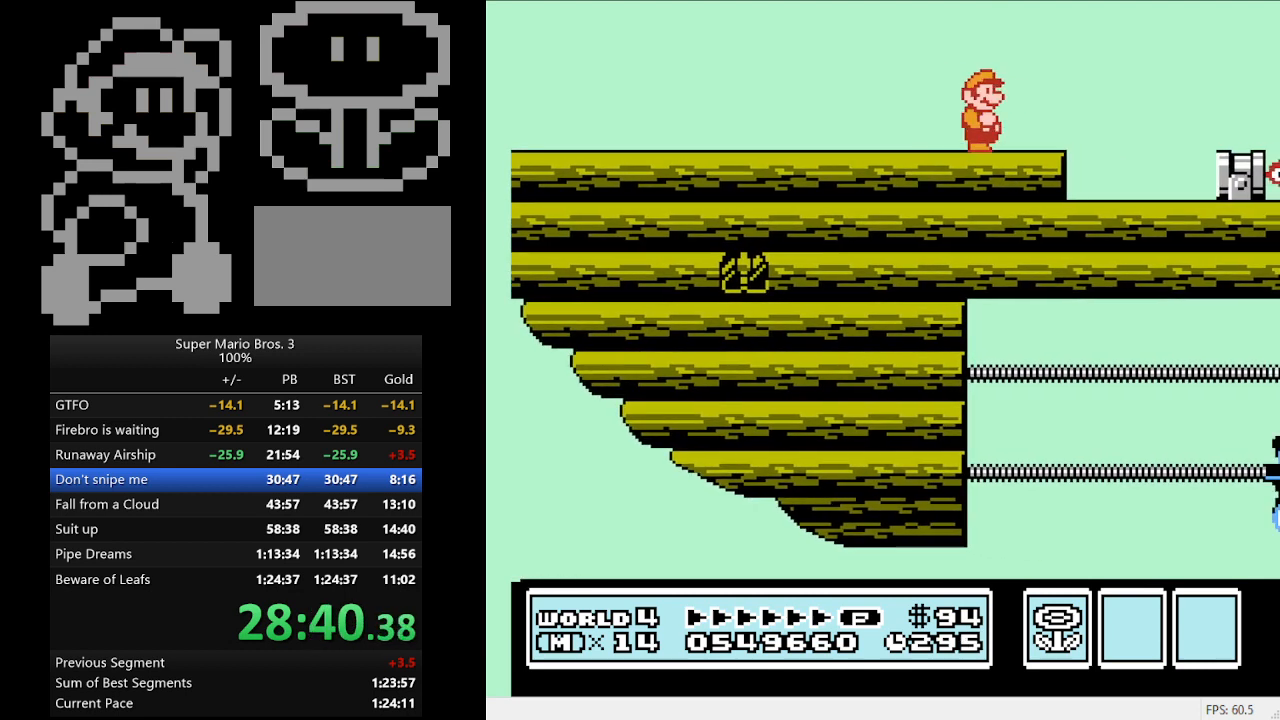
{"buttons": [], "events": [[167, "DPAD_RIGHT", "up"], [400, "DPAD_RIGHT", "down"], [500, "DPAD_RIGHT", "up"]]}
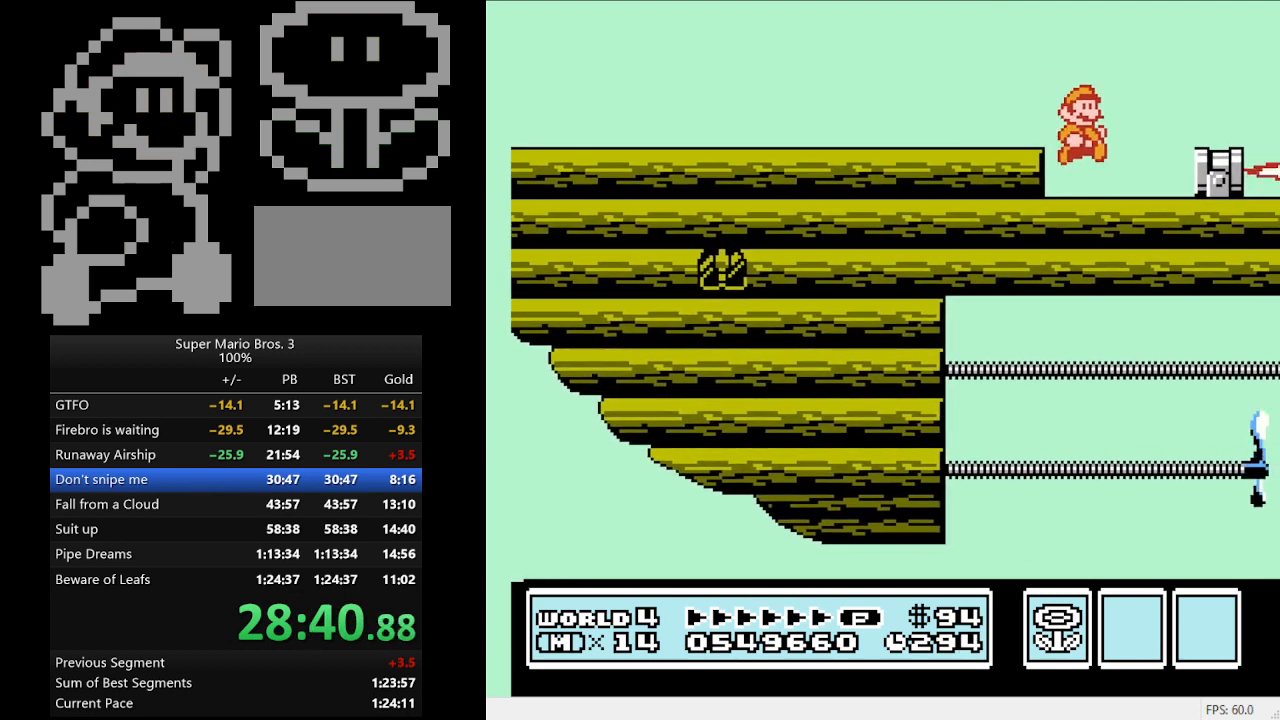
{"buttons": [], "events": []}
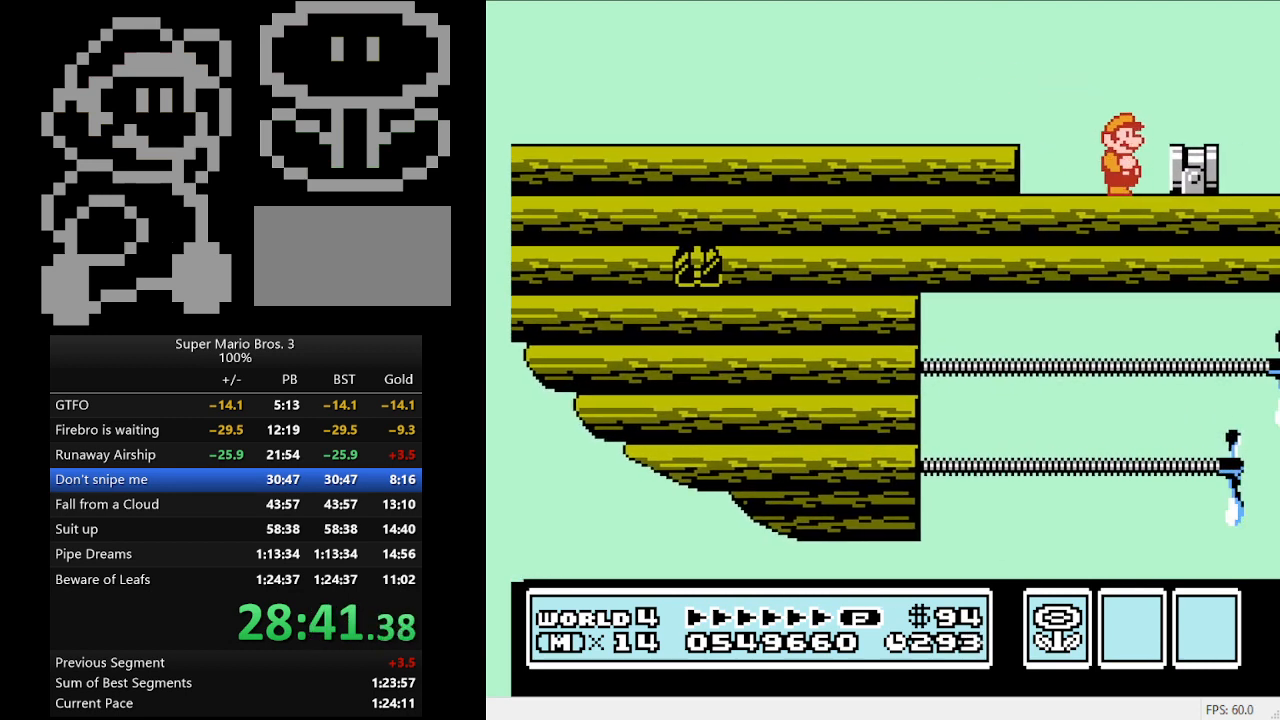
{"buttons": [], "events": [[67, "DPAD_RIGHT", "down"], [200, "A", "down"], [233, "DPAD_RIGHT", "up"], [300, "A", "up"]]}
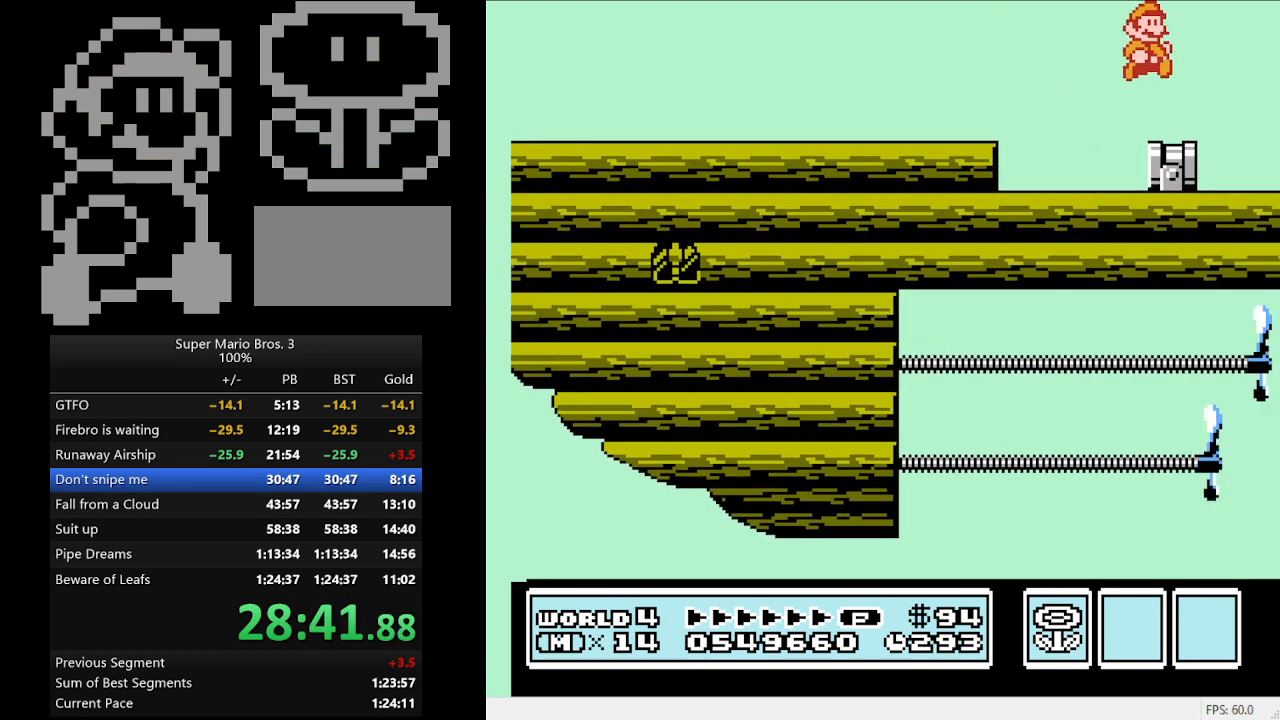
{"buttons": [], "events": [[100, "DPAD_LEFT", "down"], [200, "DPAD_LEFT", "up"], [333, "B", "down"], [467, "B", "up"]]}
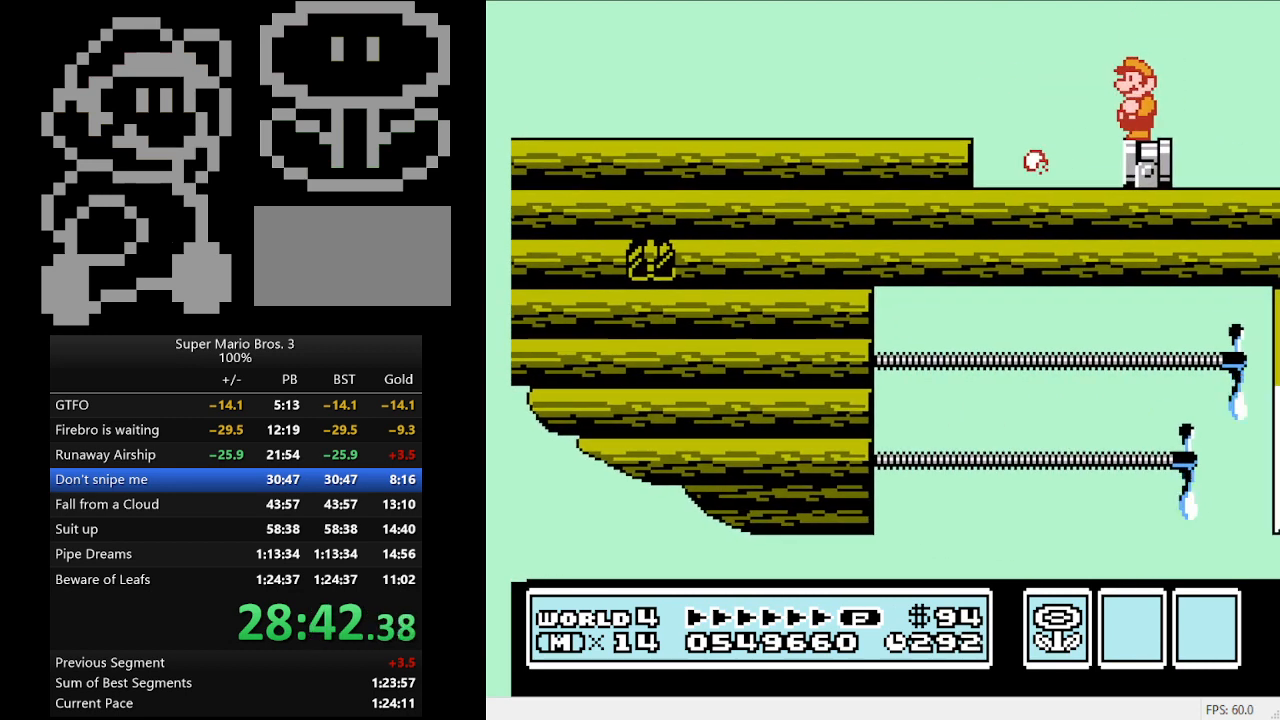
{"buttons": [], "events": [[333, "B", "down"], [467, "B", "up"]]}
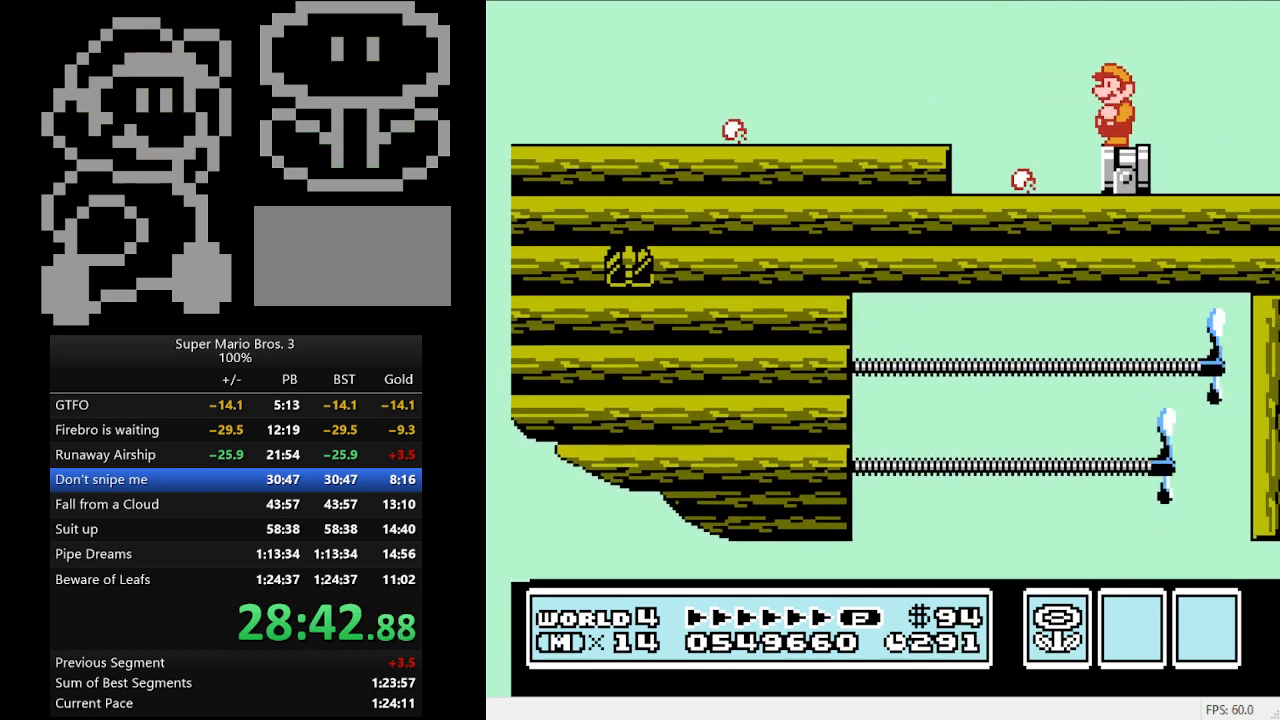
{"buttons": [], "events": [[367, "B", "down"], [467, "B", "up"]]}
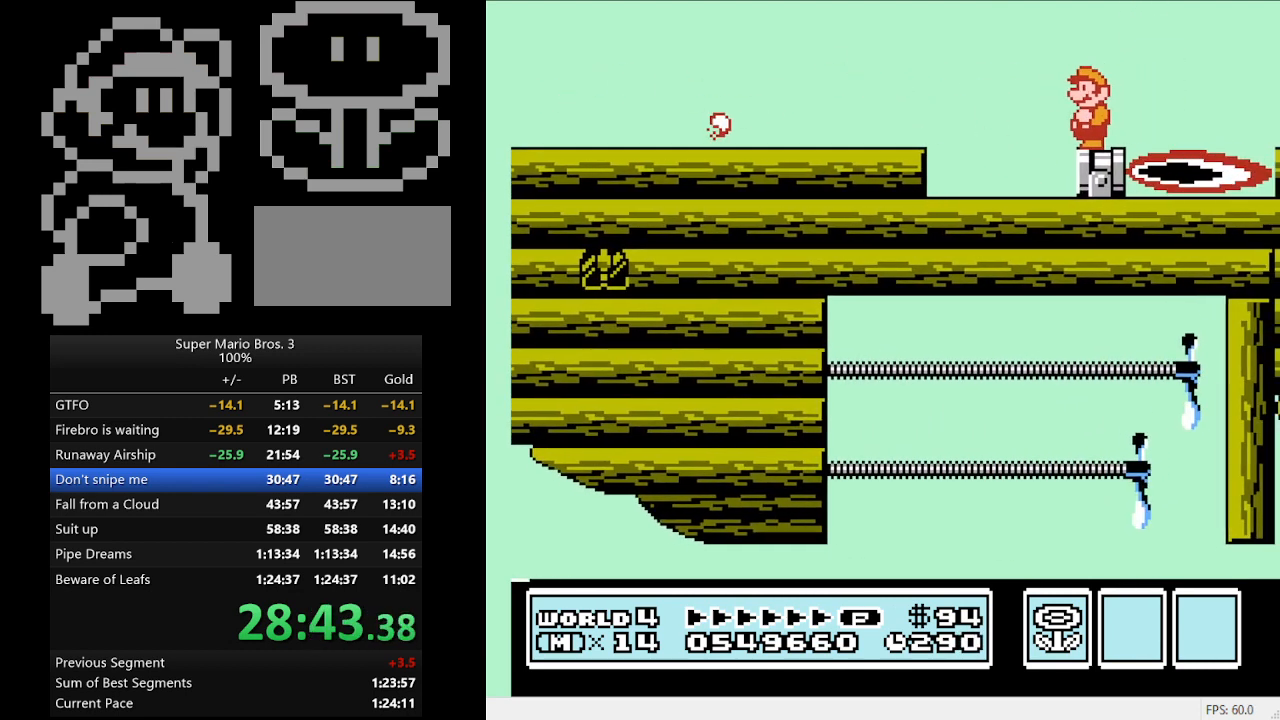
{"buttons": [], "events": [[67, "B", "down"], [200, "B", "up"], [333, "B", "down"], [433, "B", "up"]]}
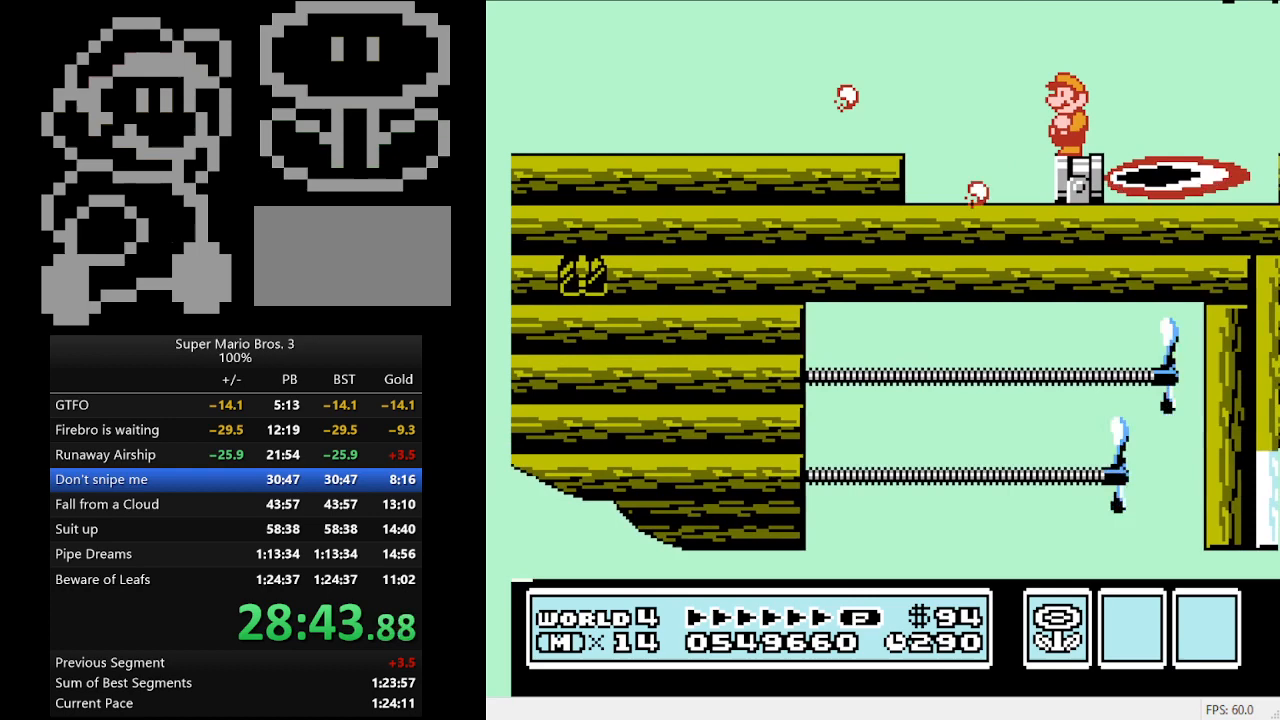
{"buttons": [], "events": [[33, "B", "down"], [133, "B", "up"], [200, "B", "down"], [300, "B", "up"], [367, "B", "down"], [467, "B", "up"]]}
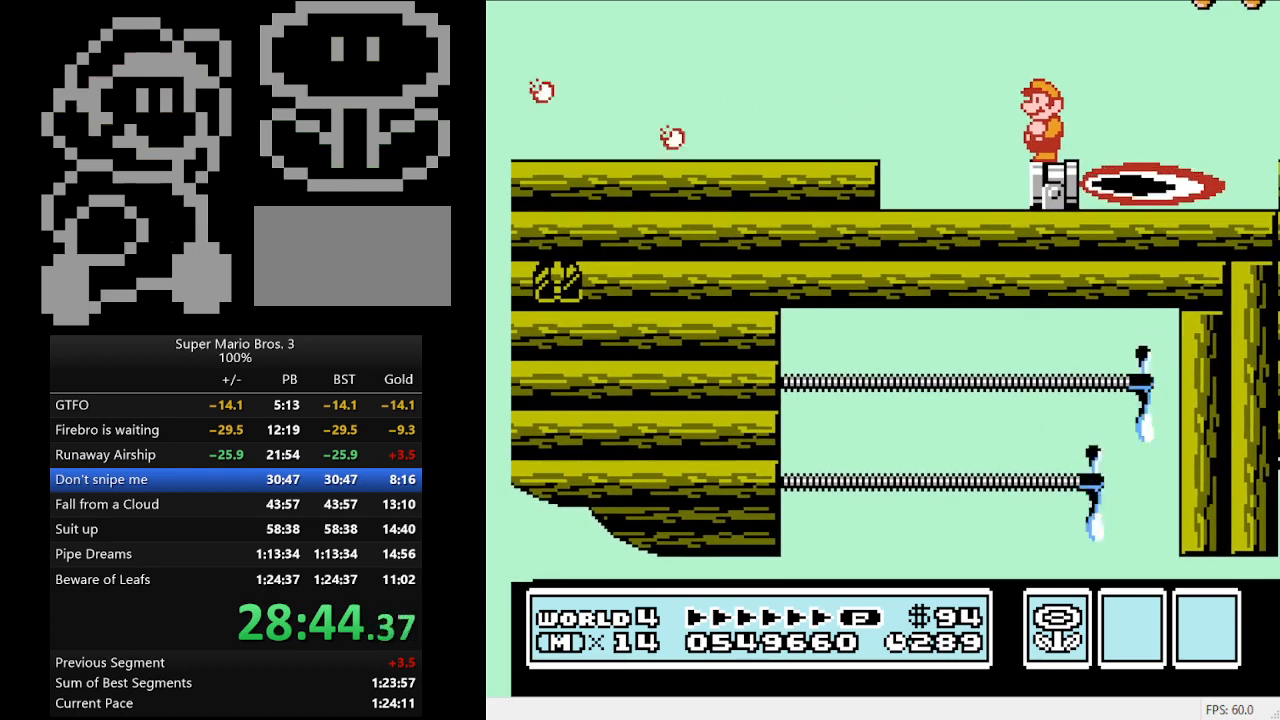
{"buttons": [], "events": [[33, "B", "down"], [133, "B", "up"], [200, "B", "down"], [300, "B", "up"]]}
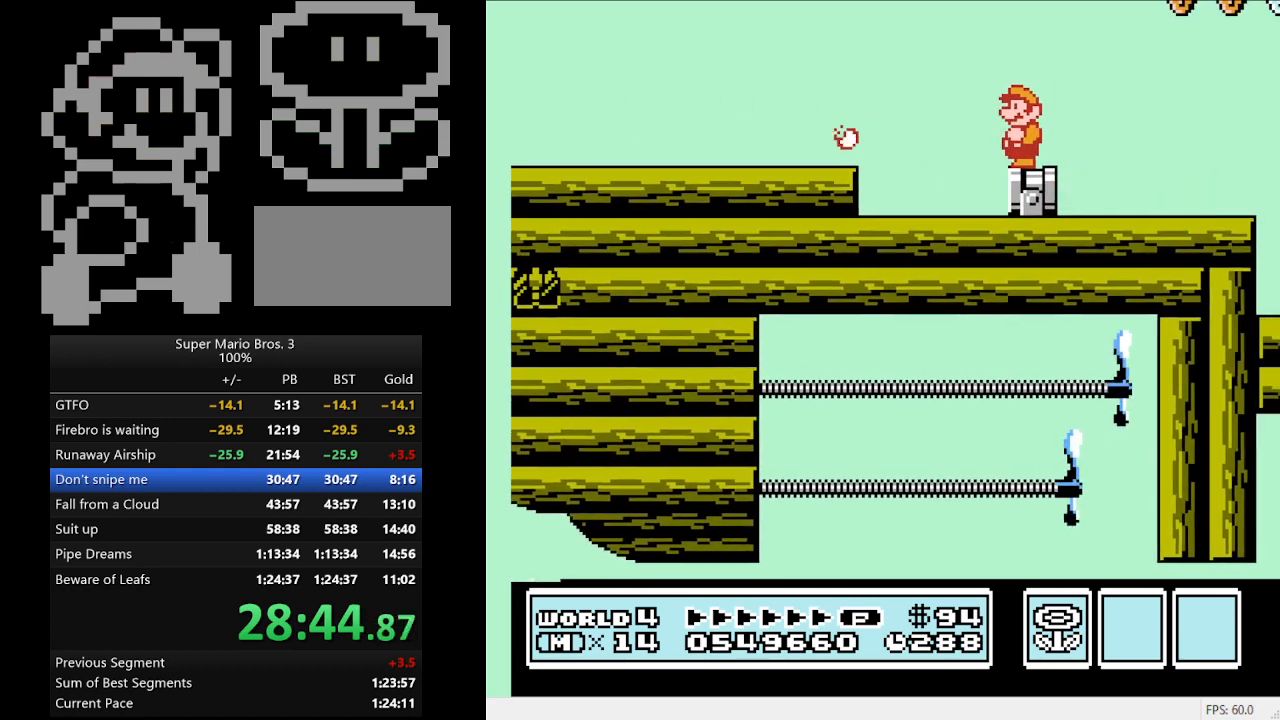
{"buttons": [], "events": [[200, "DPAD_LEFT", "down"], [333, "DPAD_LEFT", "up"]]}
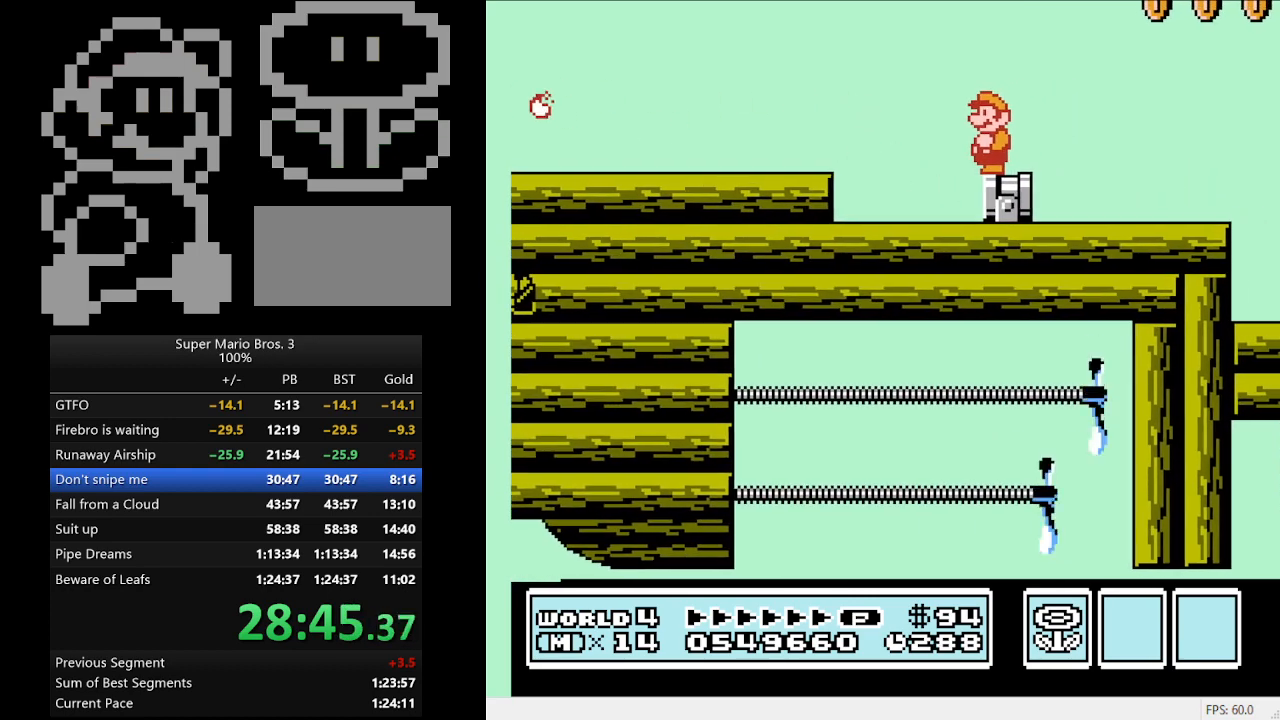
{"buttons": ["B"], "events": [[100, "B", "down"], [200, "B", "up"], [300, "B", "down"], [367, "B", "up"], [433, "B", "down"]]}
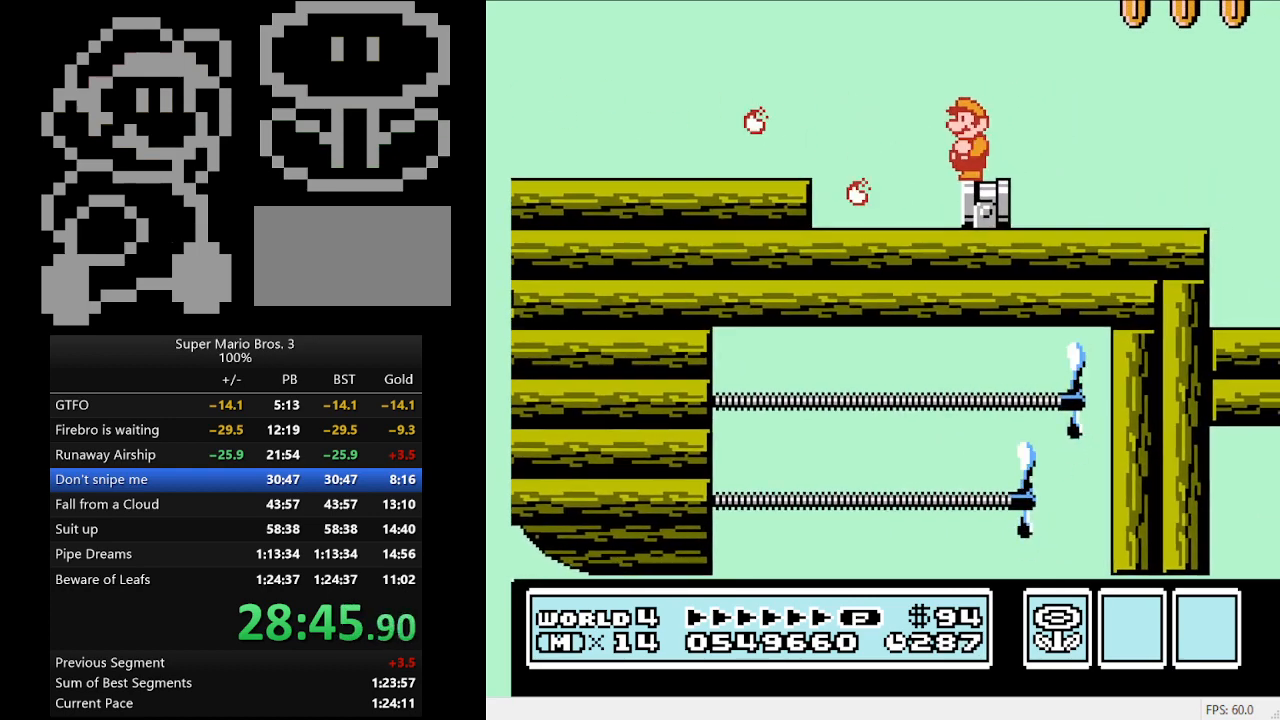
{"buttons": [], "events": [[67, "B", "up"], [300, "B", "down"], [400, "B", "up"]]}
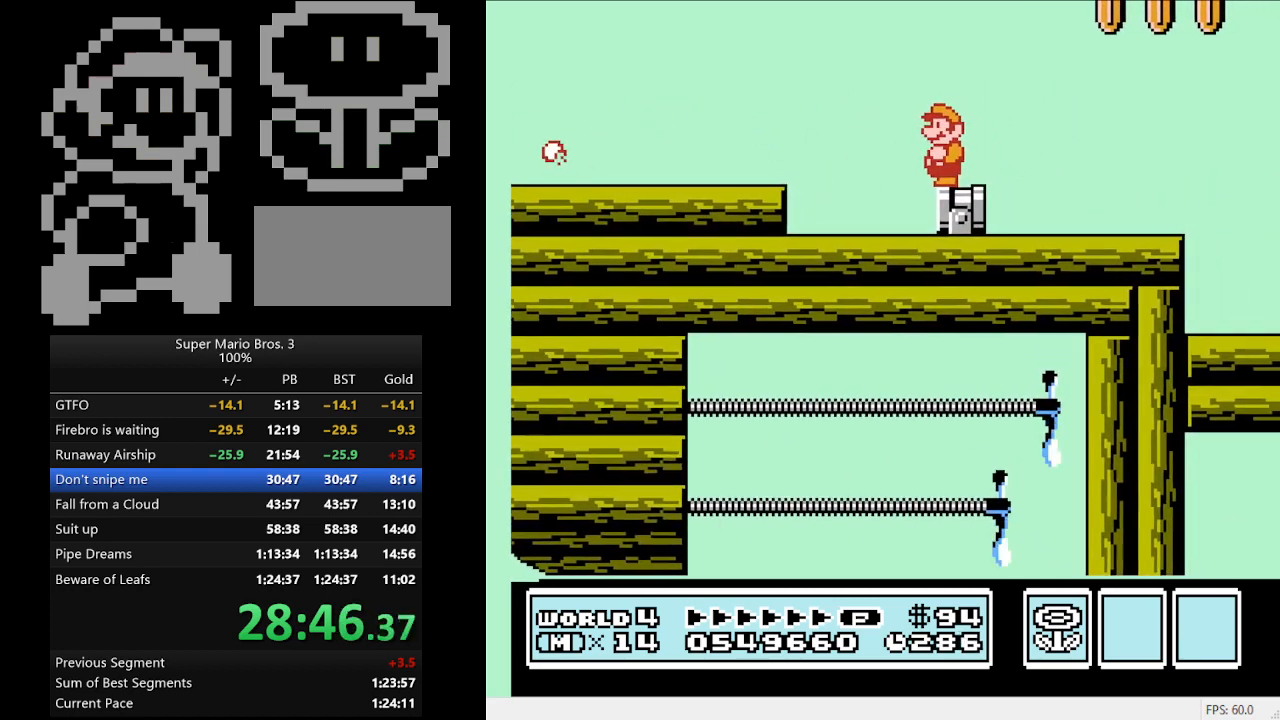
{"buttons": [], "events": [[33, "B", "down"], [67, "B", "up"], [167, "B", "down"], [267, "B", "up"], [333, "B", "down"], [433, "B", "up"]]}
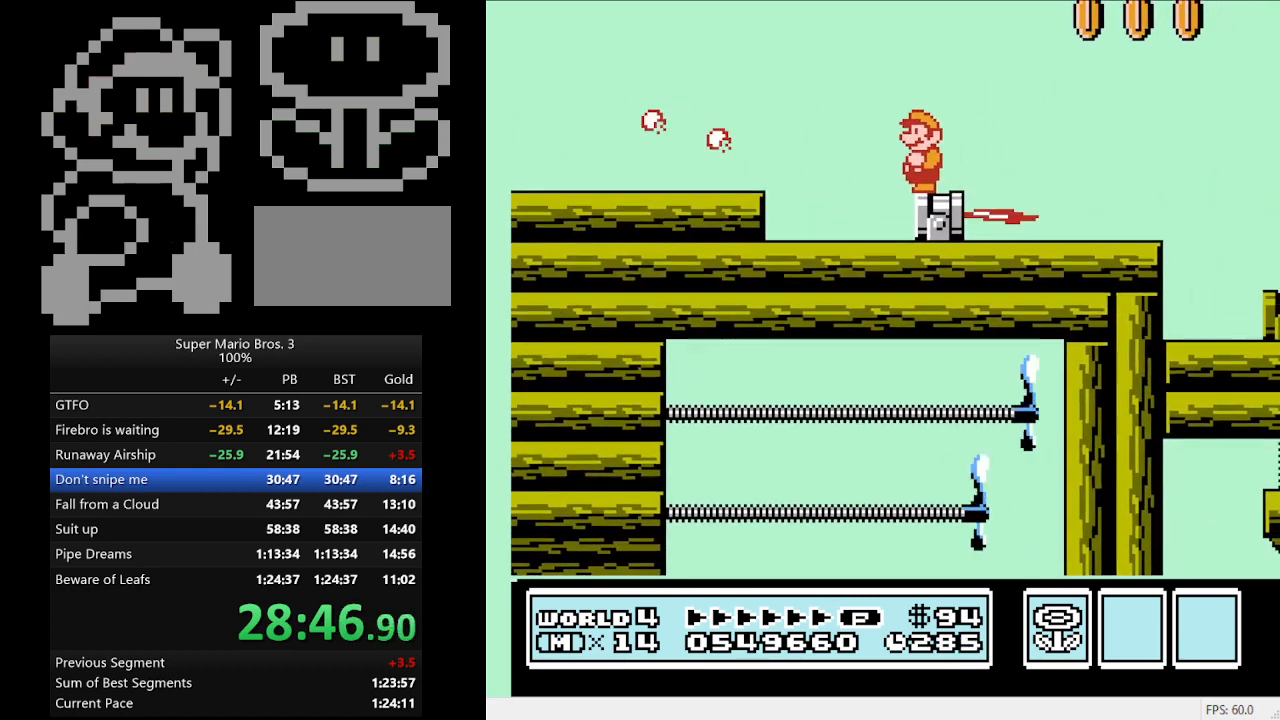
{"buttons": ["B"], "events": [[167, "B", "down"], [233, "B", "up"], [300, "B", "down"], [433, "B", "up"], [500, "B", "down"]]}
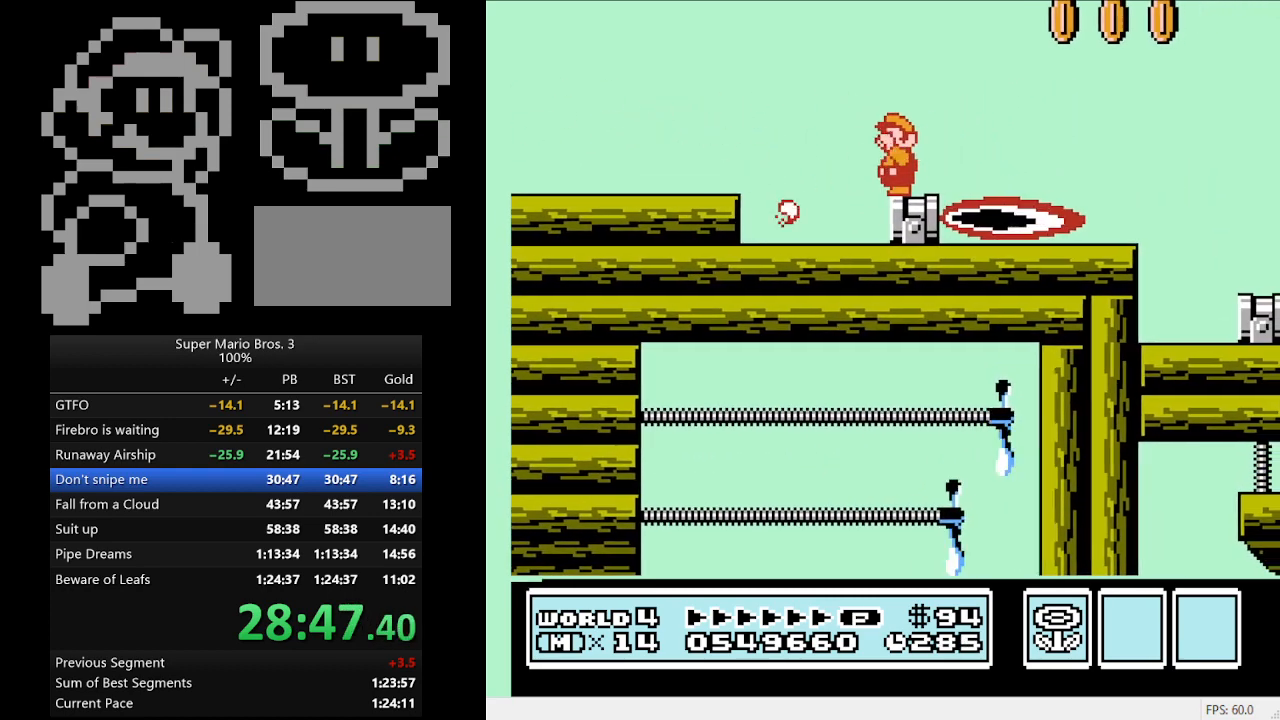
{"buttons": ["B"], "events": [[100, "B", "up"], [233, "B", "down"], [333, "B", "up"], [433, "B", "down"]]}
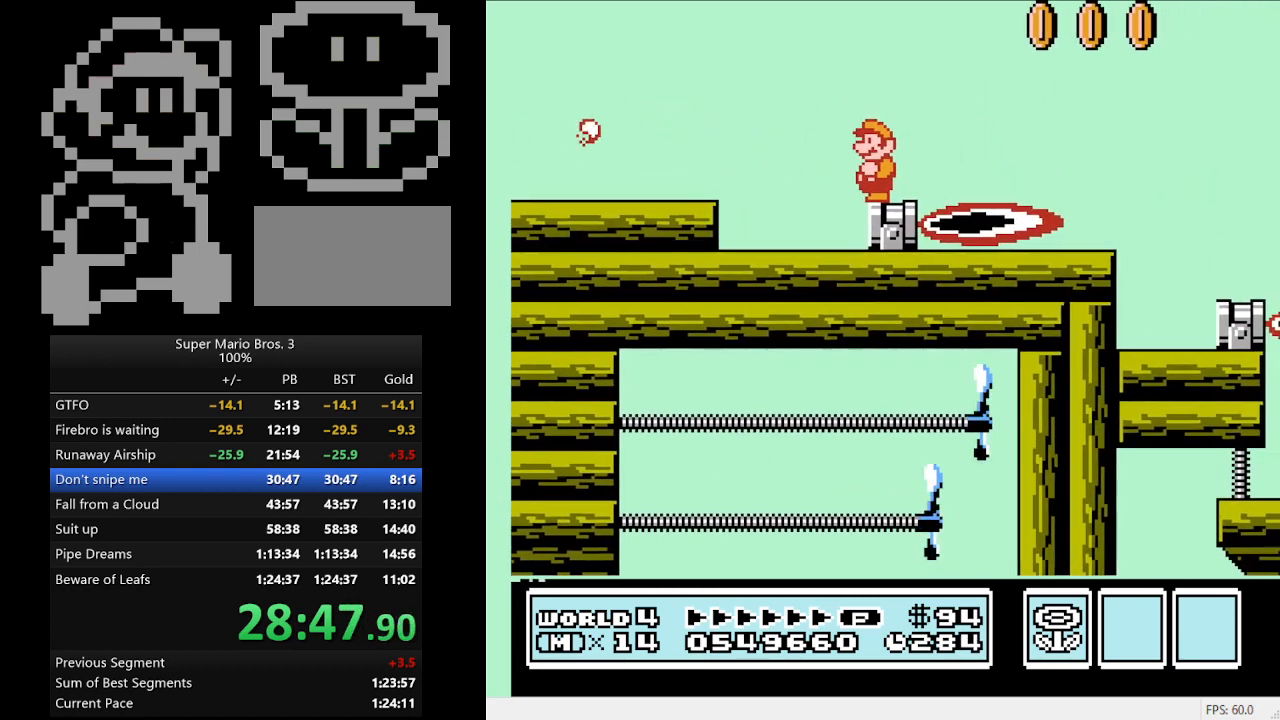
{"buttons": ["B"], "events": [[67, "B", "up"], [467, "B", "down"]]}
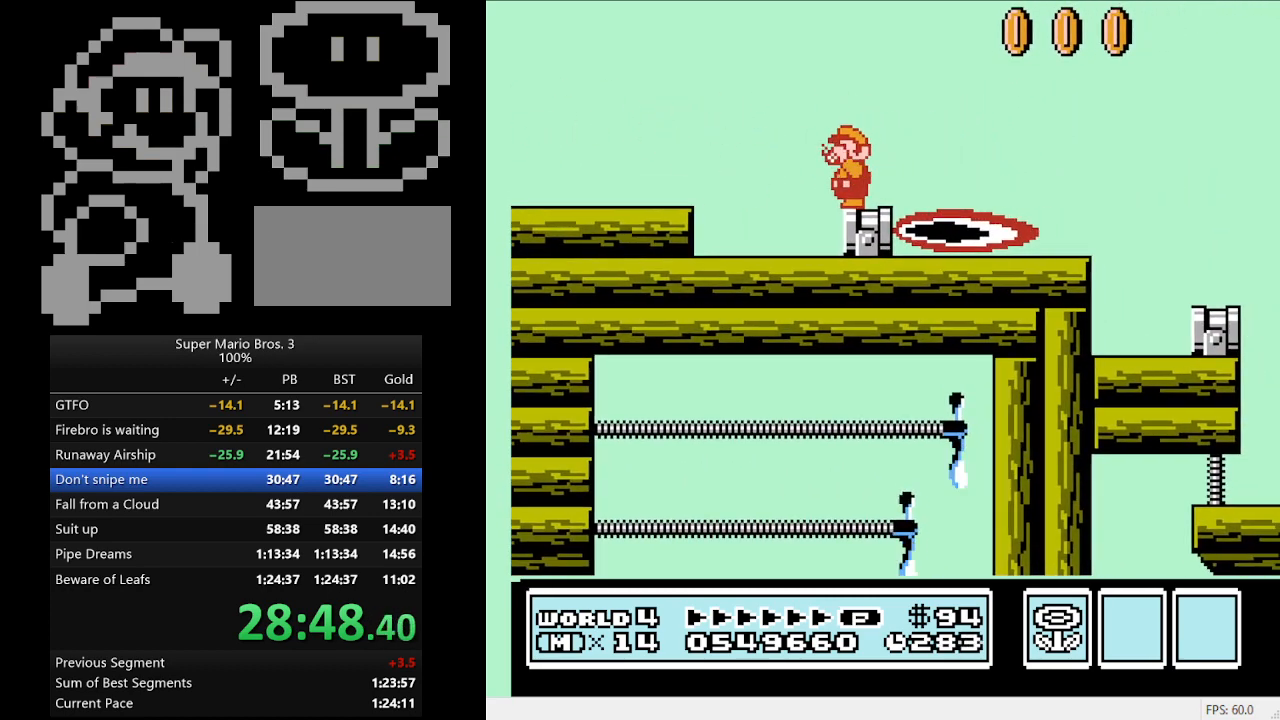
{"buttons": ["B"], "events": []}
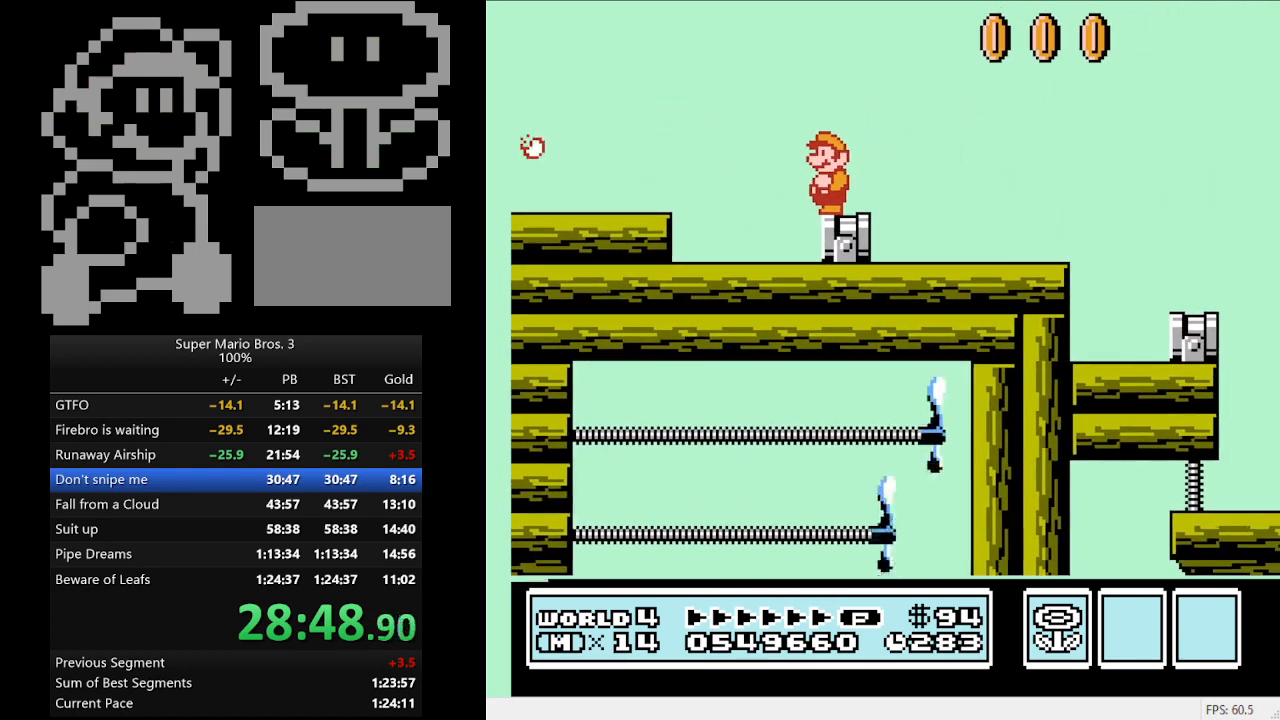
{"buttons": ["B", "DPAD_RIGHT"], "events": [[133, "DPAD_RIGHT", "down"]]}
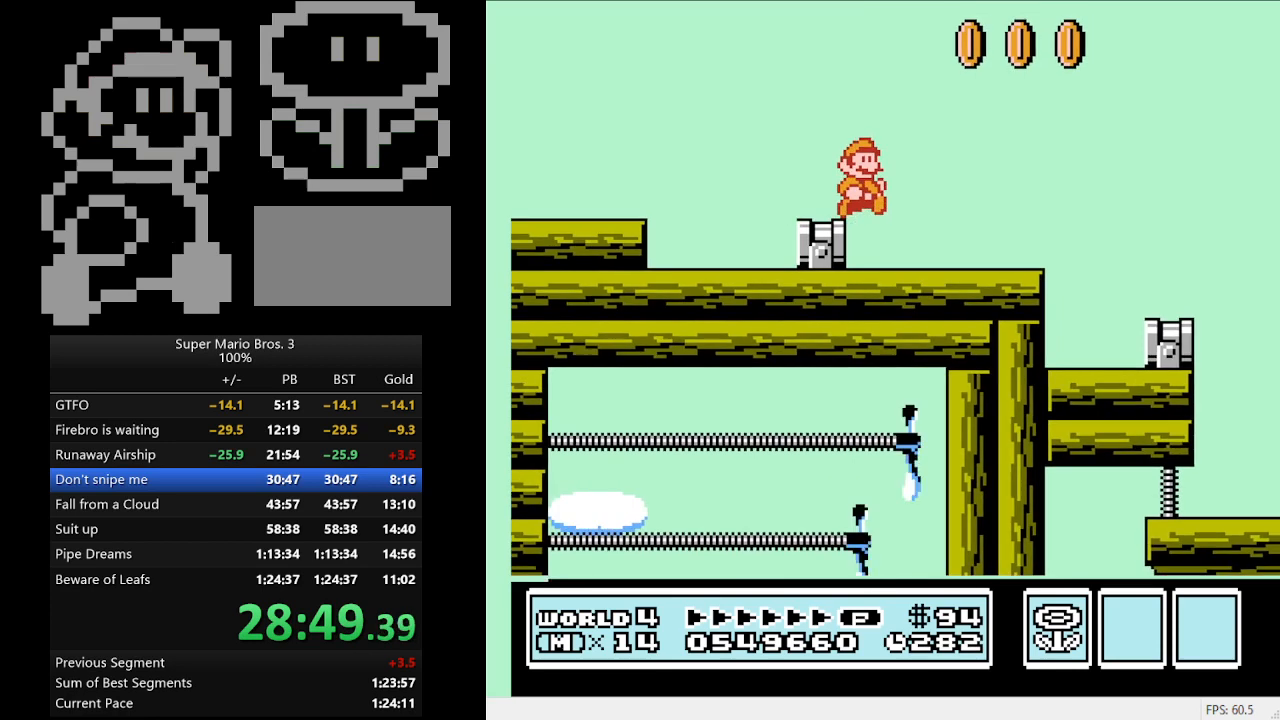
{"buttons": ["A", "B", "DPAD_LEFT"], "events": [[233, "A", "down"], [300, "DPAD_RIGHT", "up"], [433, "DPAD_LEFT", "down"]]}
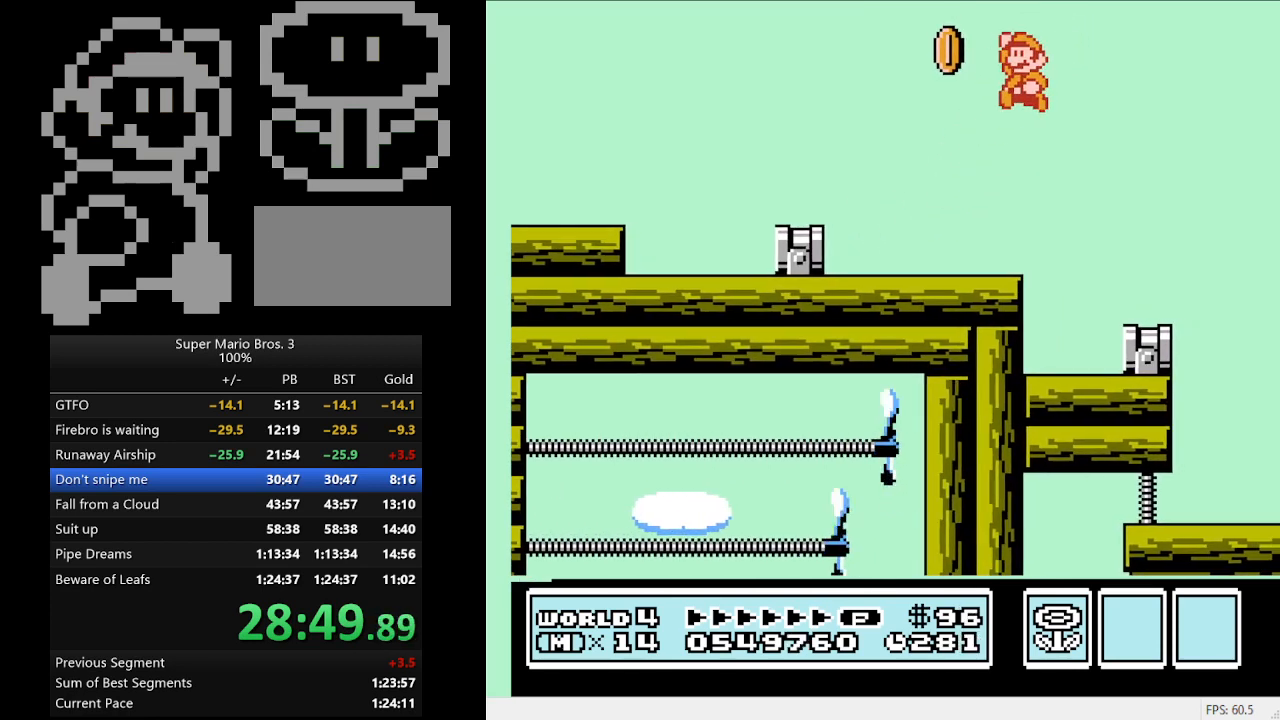
{"buttons": [], "events": [[233, "DPAD_LEFT", "up"], [333, "A", "up"], [500, "B", "up"]]}
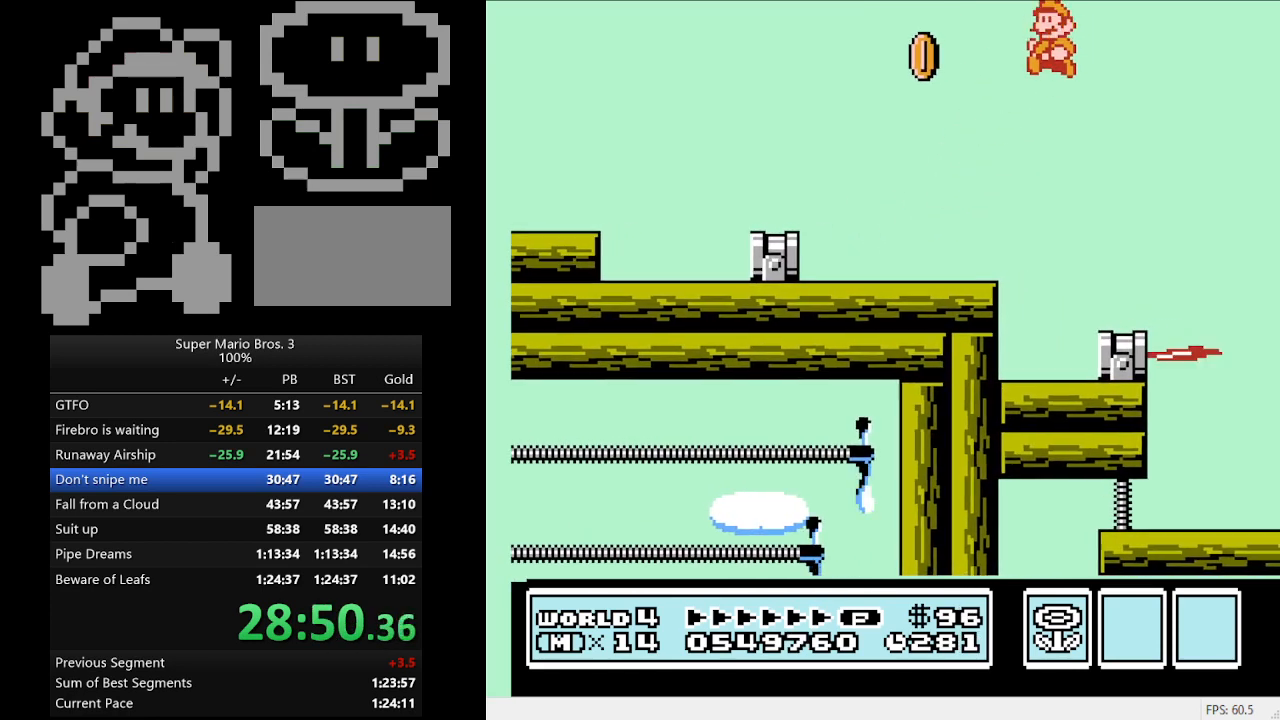
{"buttons": [], "events": []}